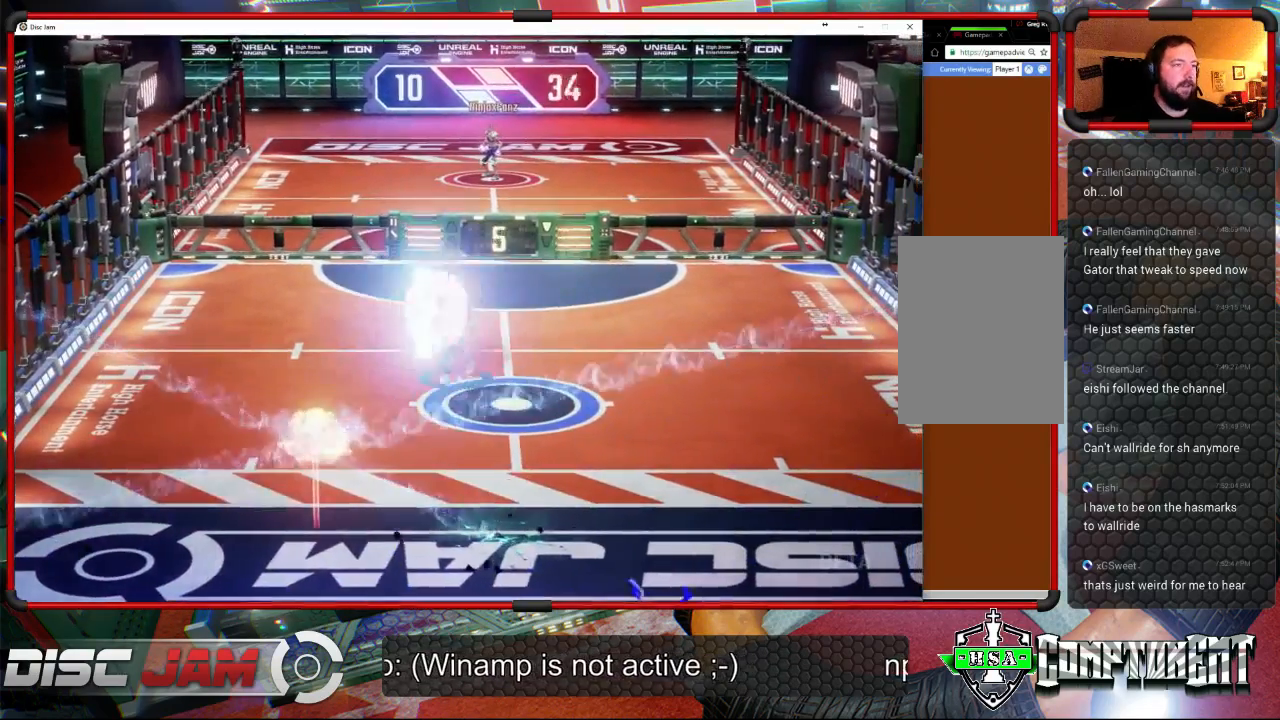
Gameplay with a controller (Xbox layout); each line is a JSON object with the inputs held at the frame after it. "events" lists button and stick changes between this image and that frame as [ms after this image, input, new state], when the widget could be followed in between. Not read: B.
{"buttons": ["A"], "left_stick": "down-left", "right_stick": "center", "events": [[67, "left_stick", "down-right"], [200, "left_stick", "up-right"], [300, "left_stick", "up-left"], [400, "left_stick", "down-left"]]}
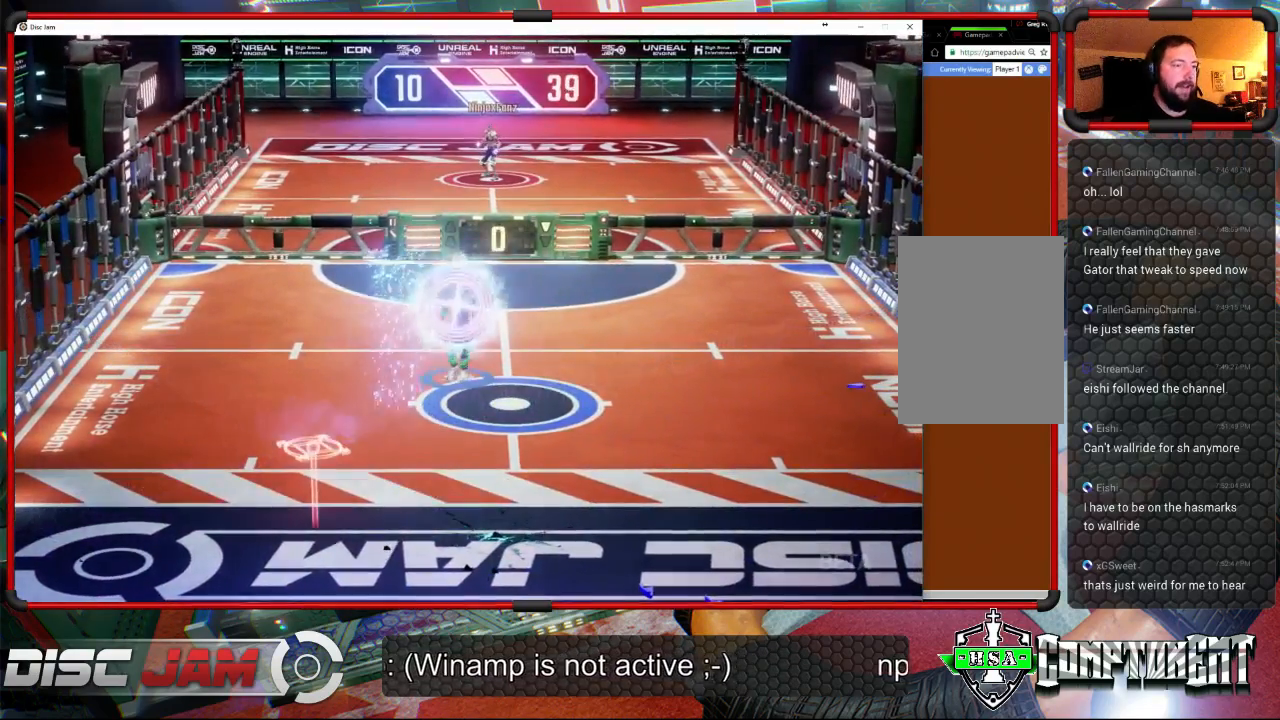
{"buttons": ["A"], "left_stick": "right", "right_stick": "center", "events": [[67, "left_stick", "down-right"], [167, "left_stick", "up-right"], [300, "left_stick", "left"], [433, "left_stick", "down-right"], [500, "left_stick", "right"]]}
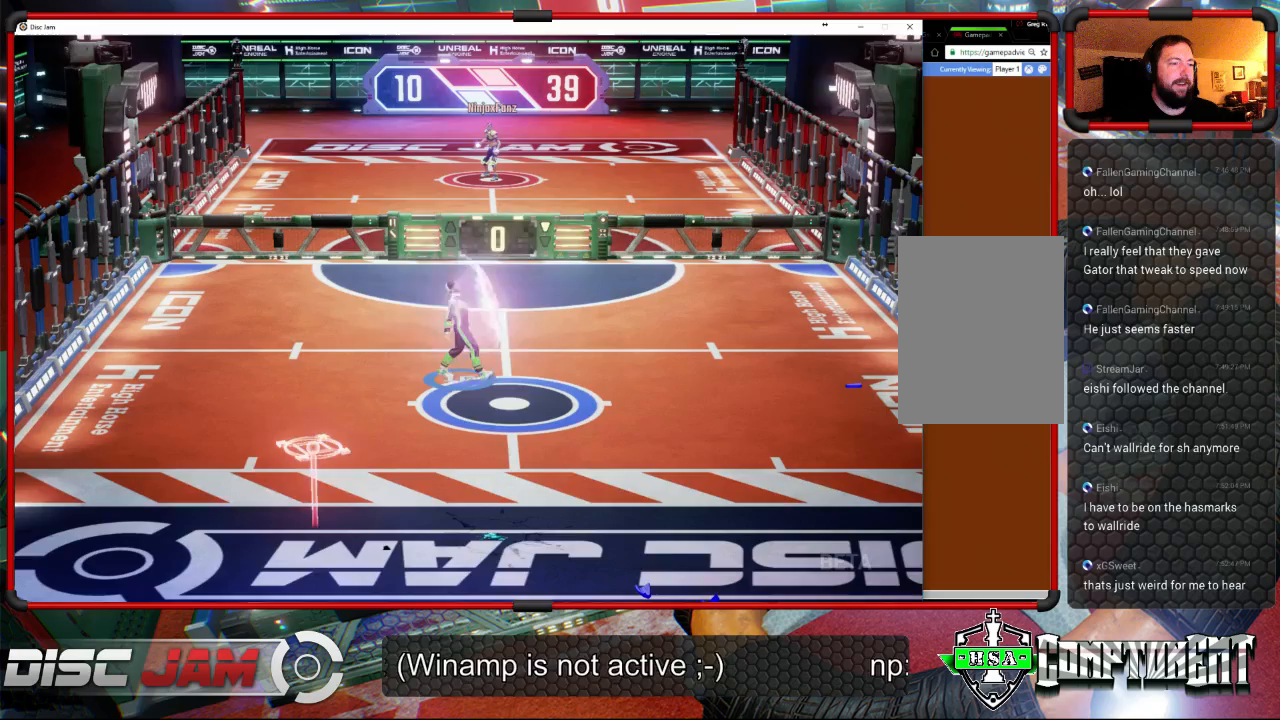
{"buttons": [], "left_stick": "center", "right_stick": "center", "events": [[100, "left_stick", "up"], [200, "left_stick", "center"], [467, "A", "up"]]}
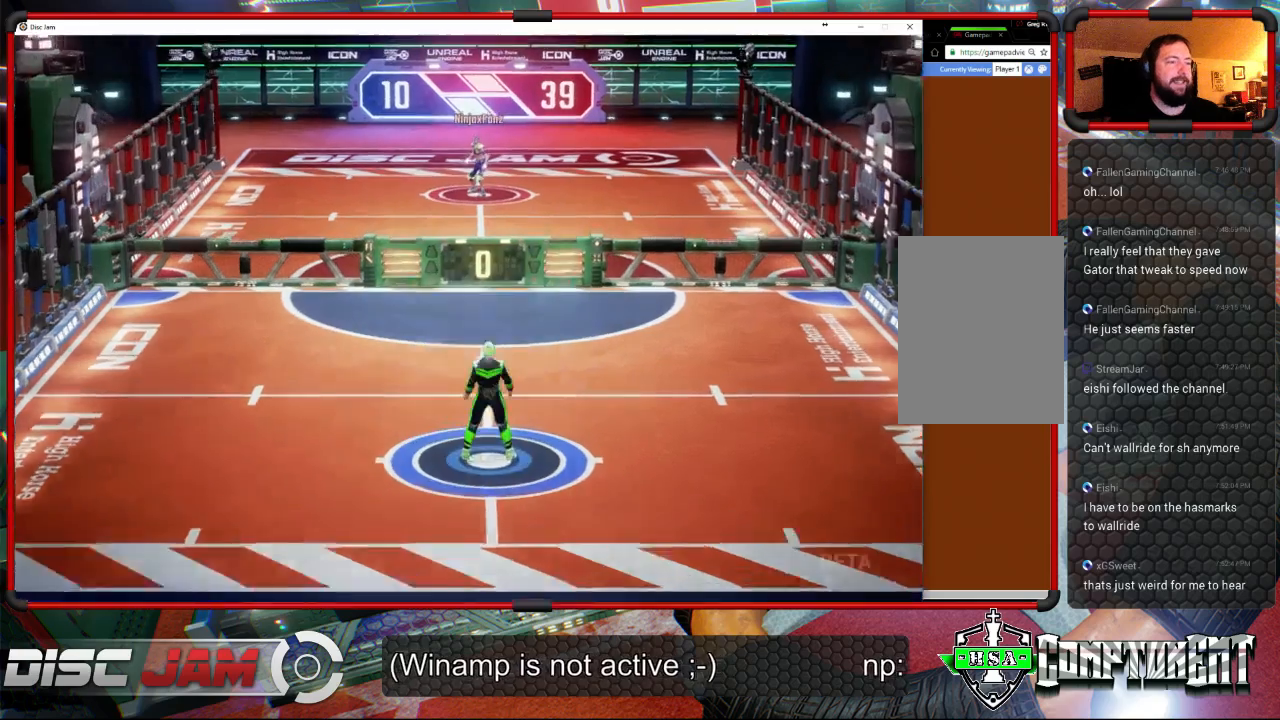
{"buttons": ["A"], "left_stick": "center", "right_stick": "center", "events": [[333, "A", "down"]]}
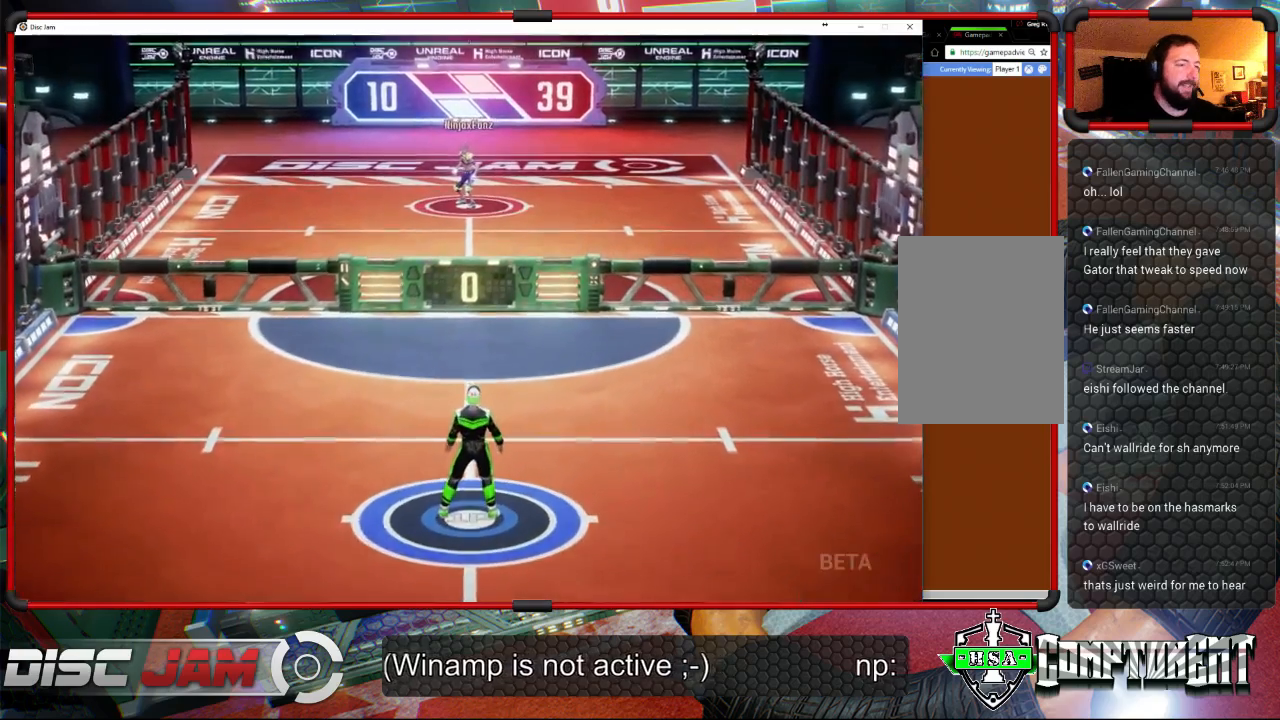
{"buttons": [], "left_stick": "up-left", "right_stick": "center", "events": [[67, "A", "up"], [133, "left_stick", "up-left"]]}
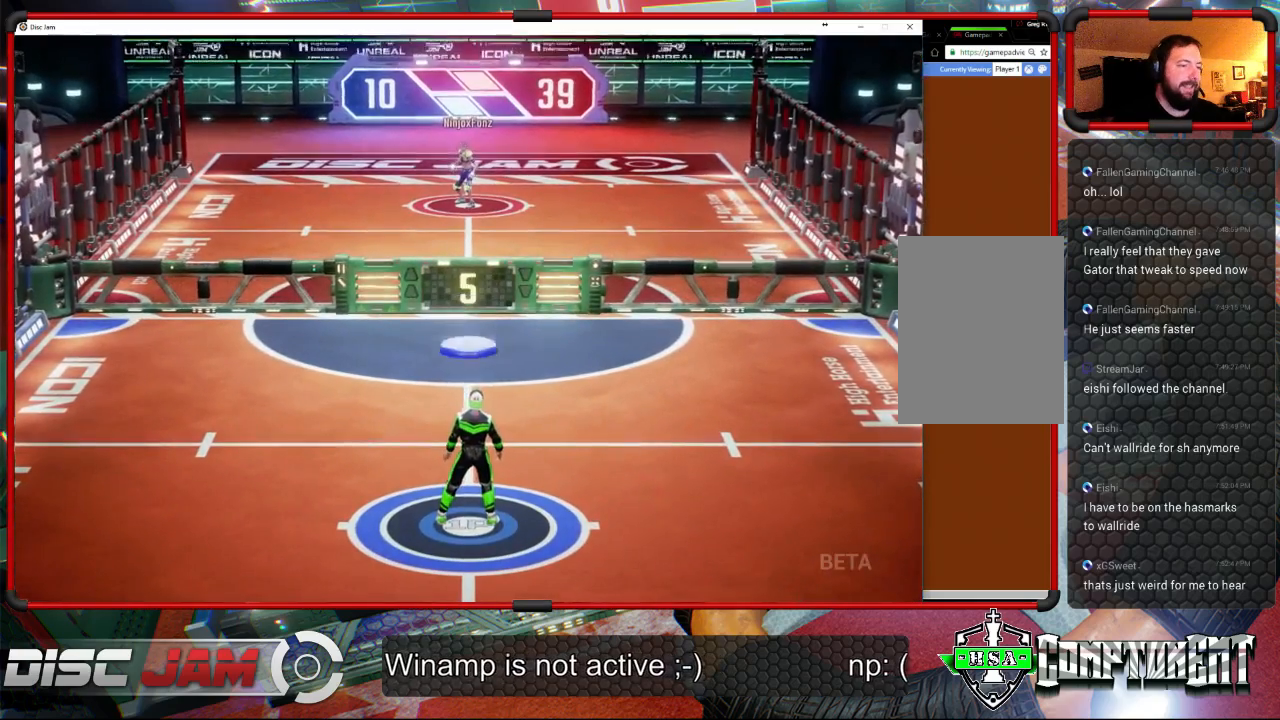
{"buttons": ["A", "L3"], "left_stick": "up-left", "right_stick": "center", "events": [[167, "A", "down"], [300, "A", "up"], [300, "L3", "down"], [333, "A", "down"]]}
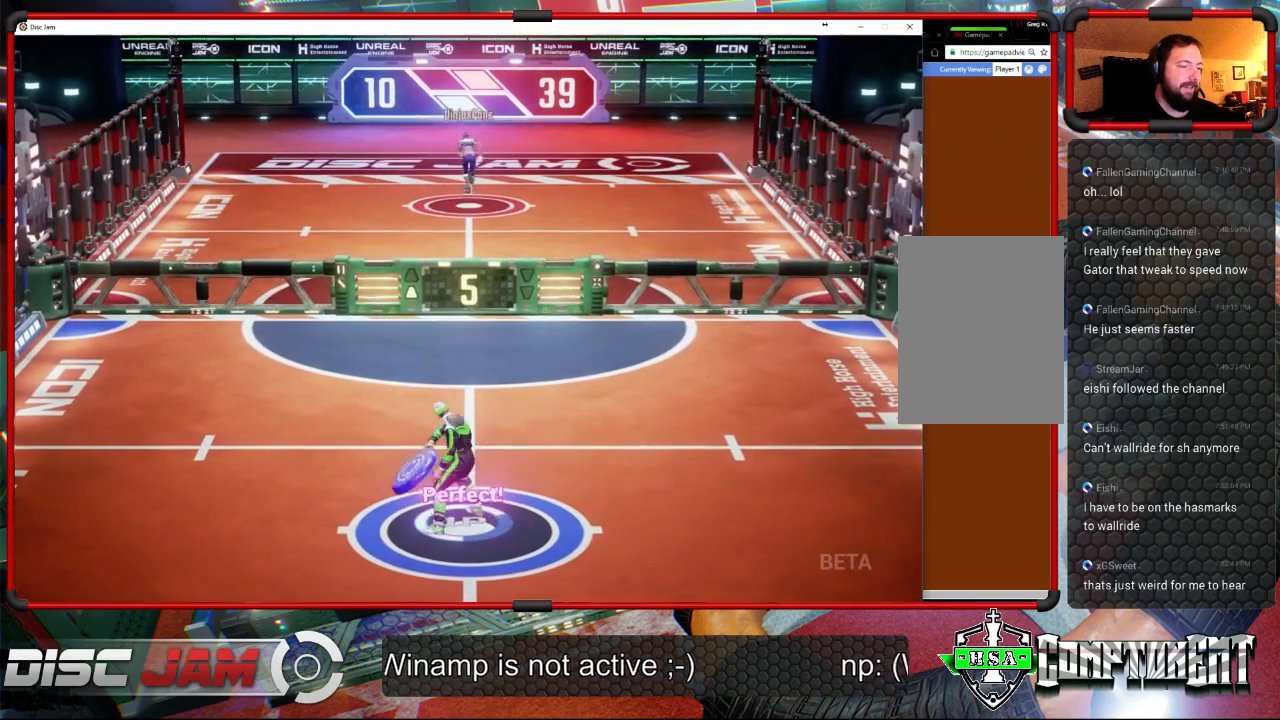
{"buttons": ["A"], "left_stick": "up", "right_stick": "center", "events": [[133, "left_stick", "up"], [300, "L3", "up"]]}
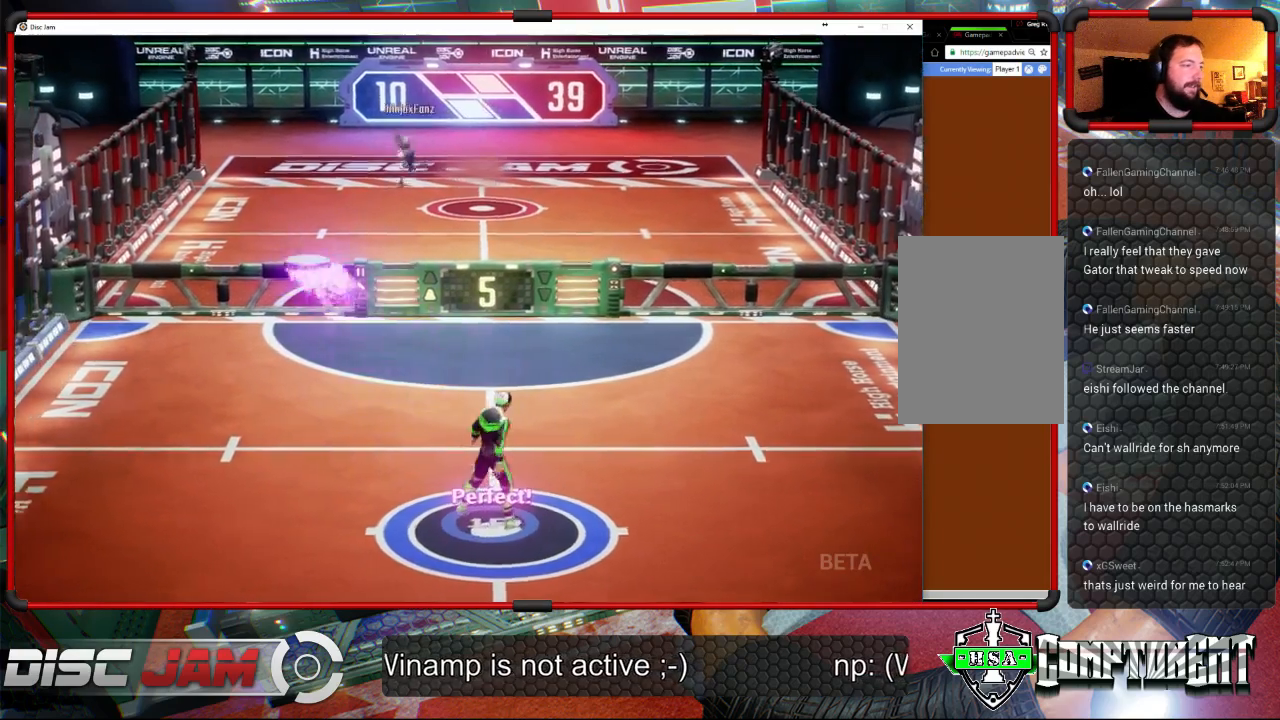
{"buttons": [], "left_stick": "center", "right_stick": "center", "events": [[33, "A", "up"], [33, "left_stick", "center"]]}
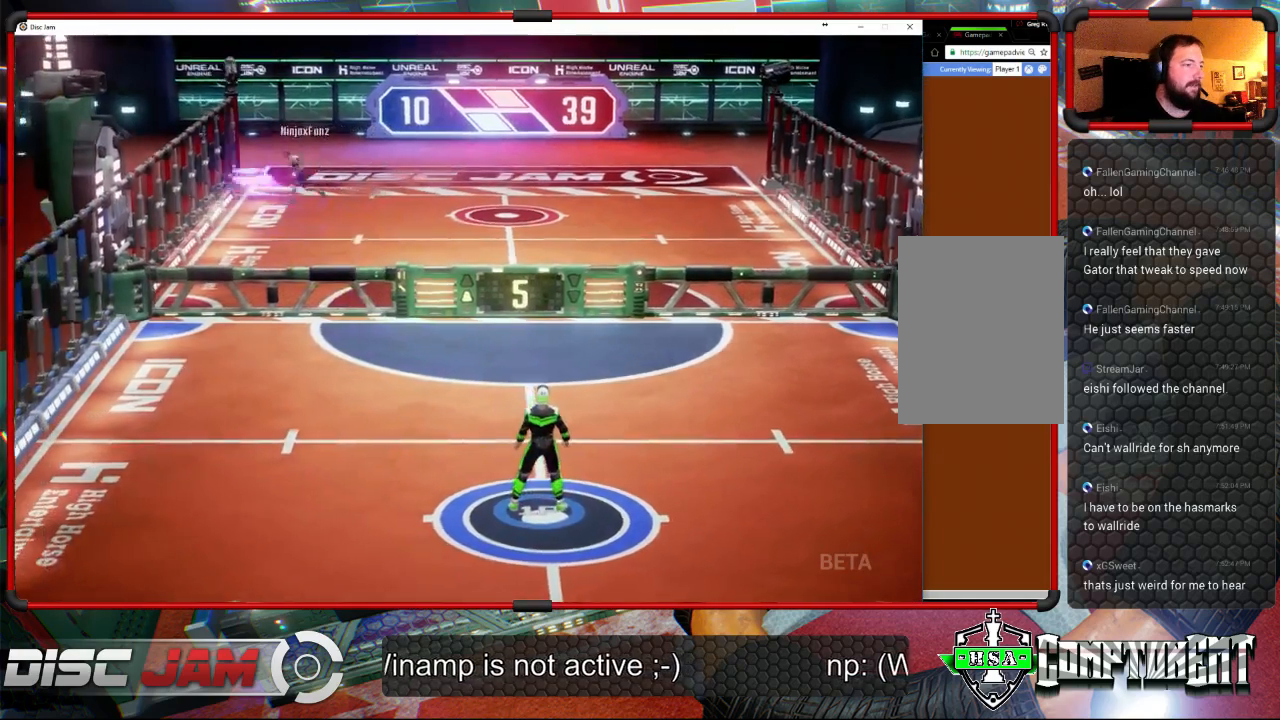
{"buttons": [], "left_stick": "up-left", "right_stick": "center", "events": [[200, "left_stick", "left"], [500, "left_stick", "up-left"]]}
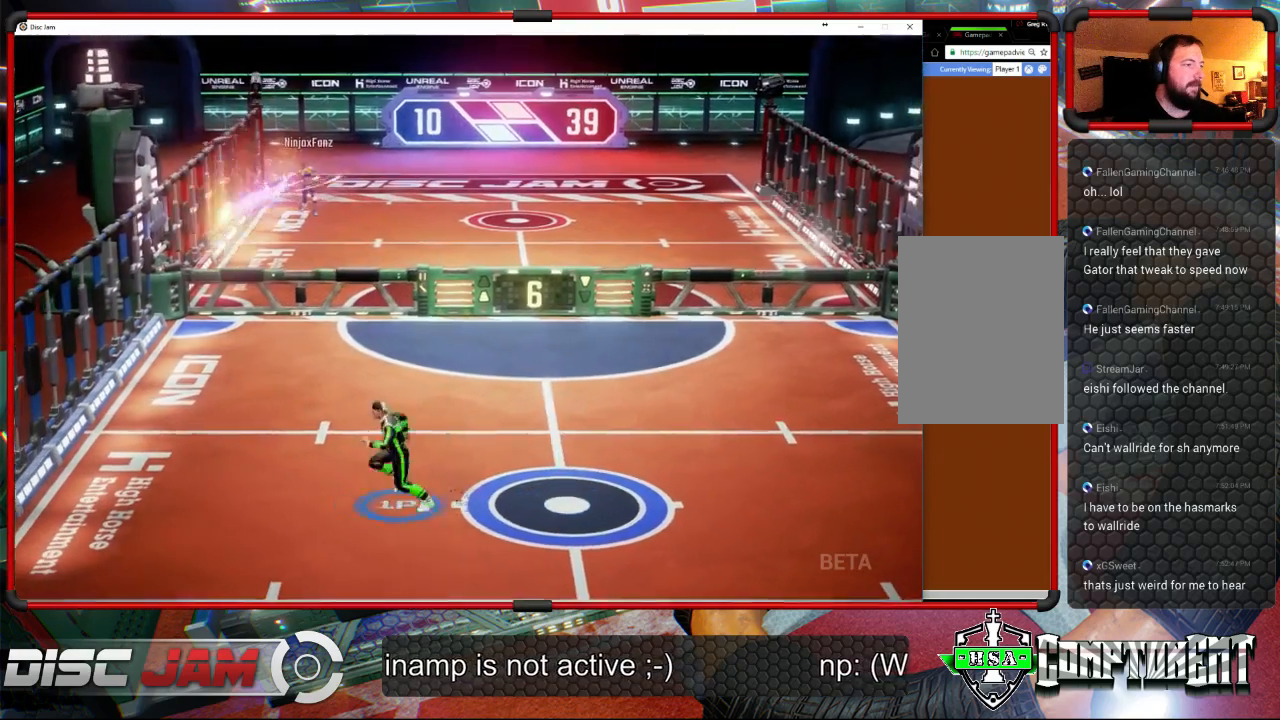
{"buttons": [], "left_stick": "up-left", "right_stick": "center", "events": [[367, "left_stick", "left"], [500, "left_stick", "up-left"]]}
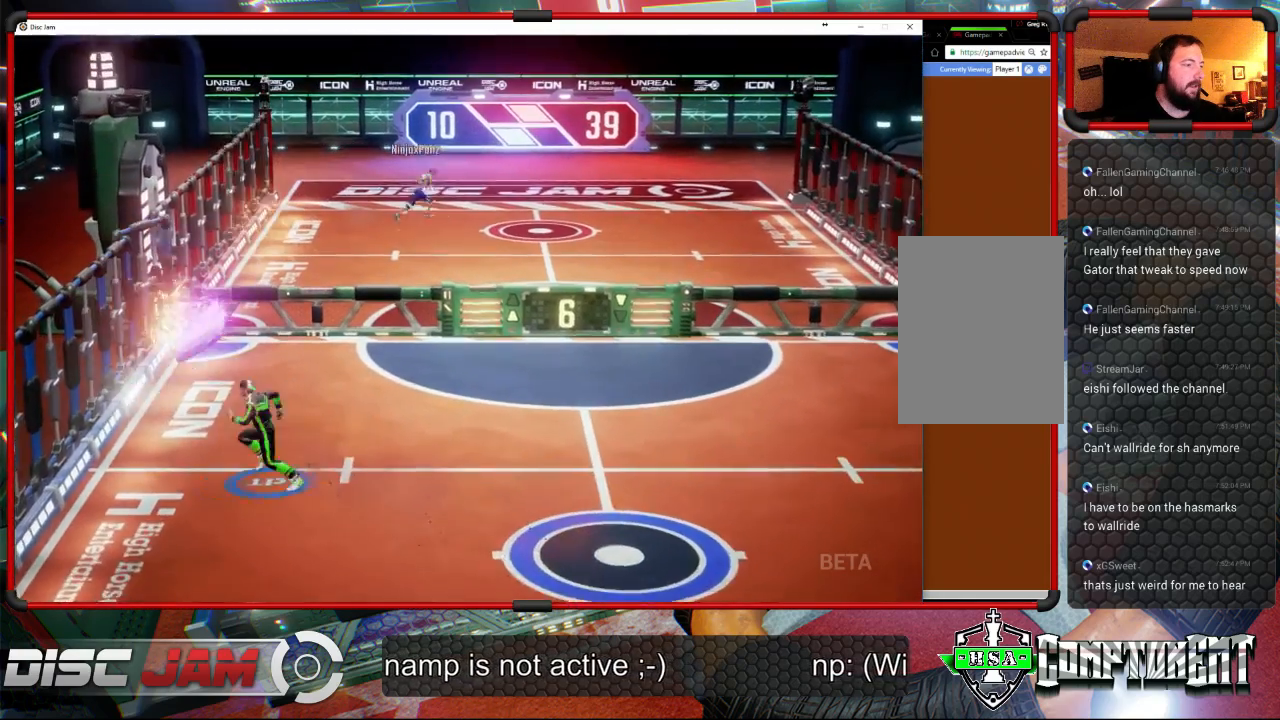
{"buttons": ["A"], "left_stick": "up", "right_stick": "center", "events": [[133, "A", "down"], [167, "left_stick", "up-right"], [233, "A", "up"], [267, "A", "down"], [333, "L3", "down"], [333, "left_stick", "up-left"], [500, "L3", "up"], [500, "left_stick", "up"]]}
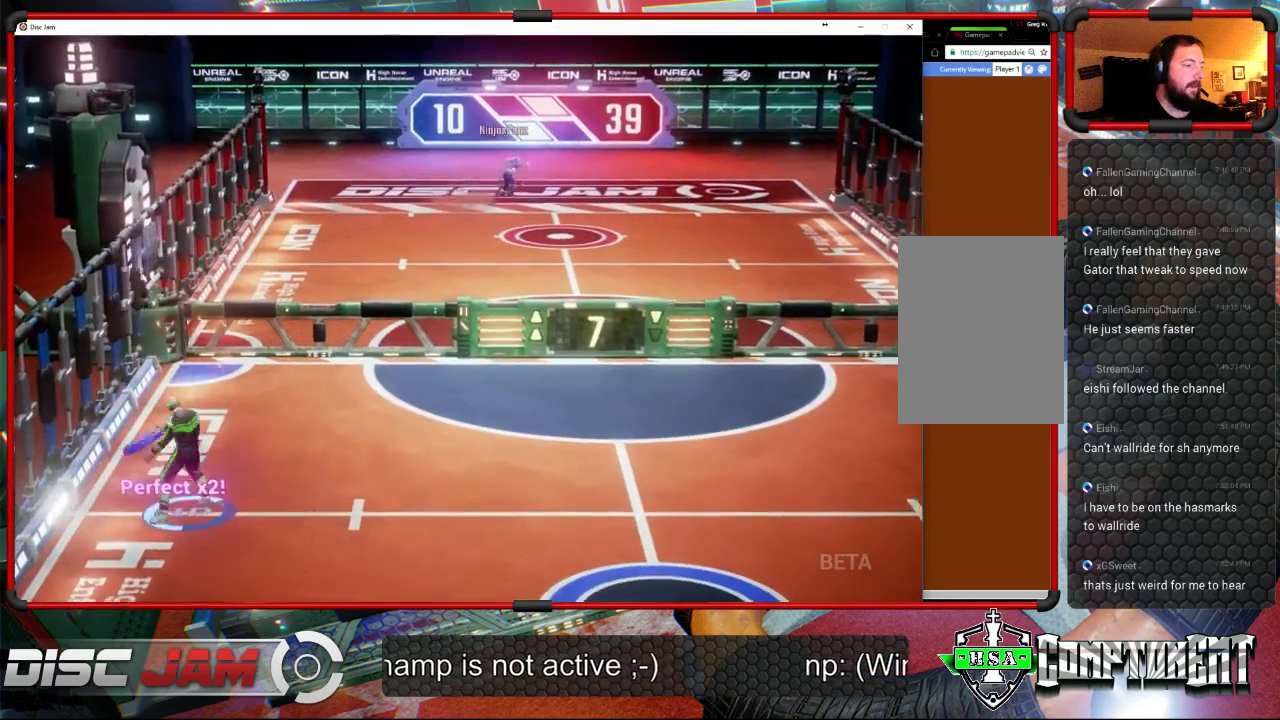
{"buttons": [], "left_stick": "right", "right_stick": "center", "events": [[267, "A", "up"], [267, "left_stick", "up-right"], [433, "left_stick", "right"]]}
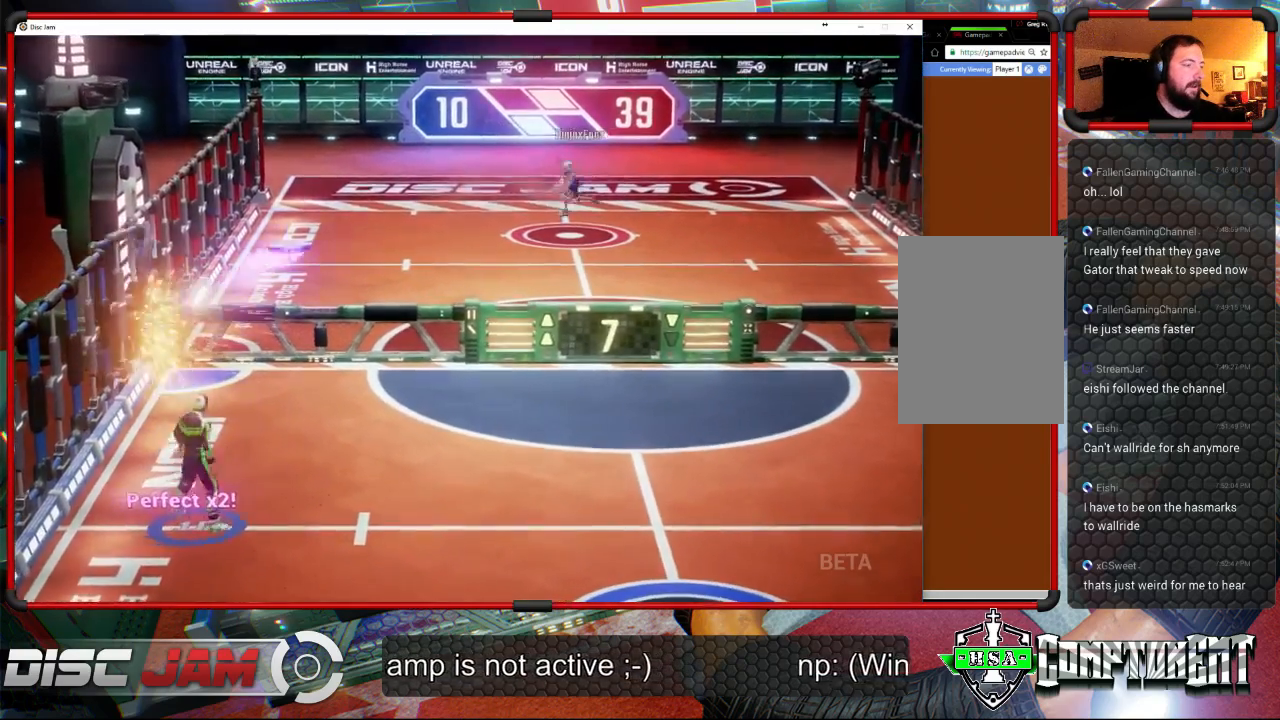
{"buttons": [], "left_stick": "right", "right_stick": "center", "events": [[33, "left_stick", "center"], [100, "left_stick", "down"], [467, "left_stick", "right"]]}
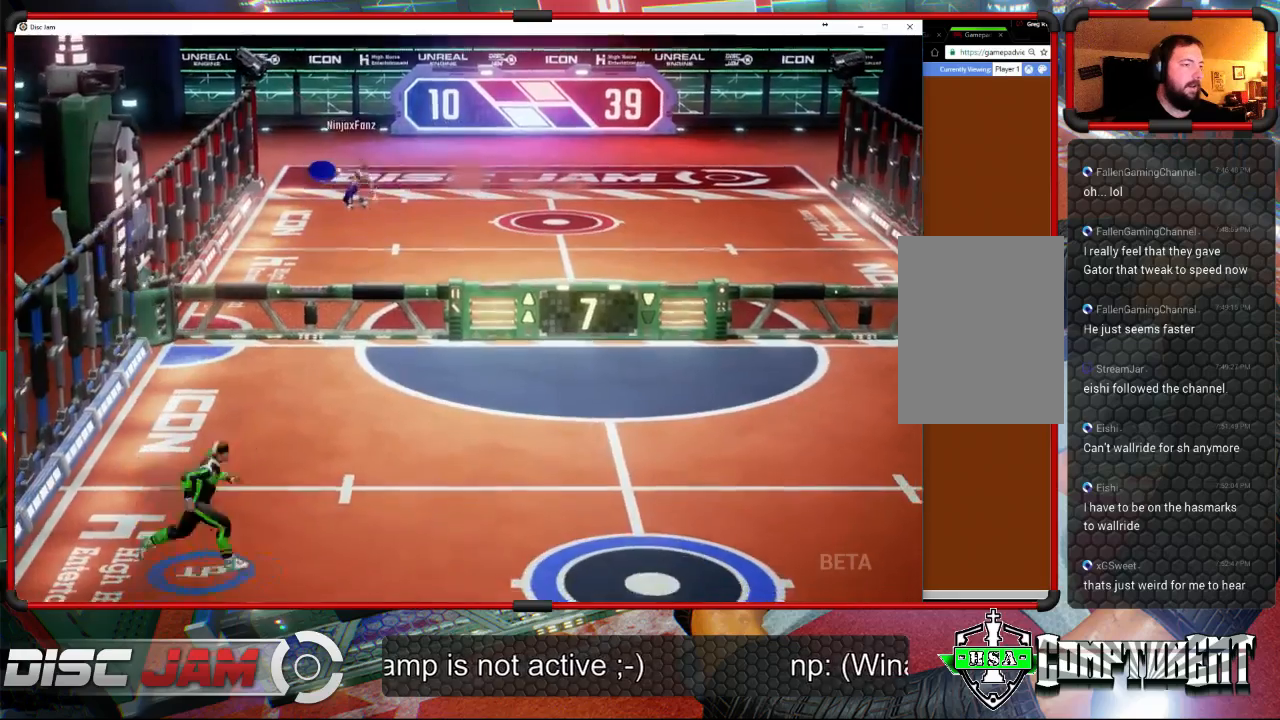
{"buttons": [], "left_stick": "up-right", "right_stick": "center", "events": [[33, "left_stick", "up-right"], [300, "left_stick", "center"], [500, "left_stick", "up-right"]]}
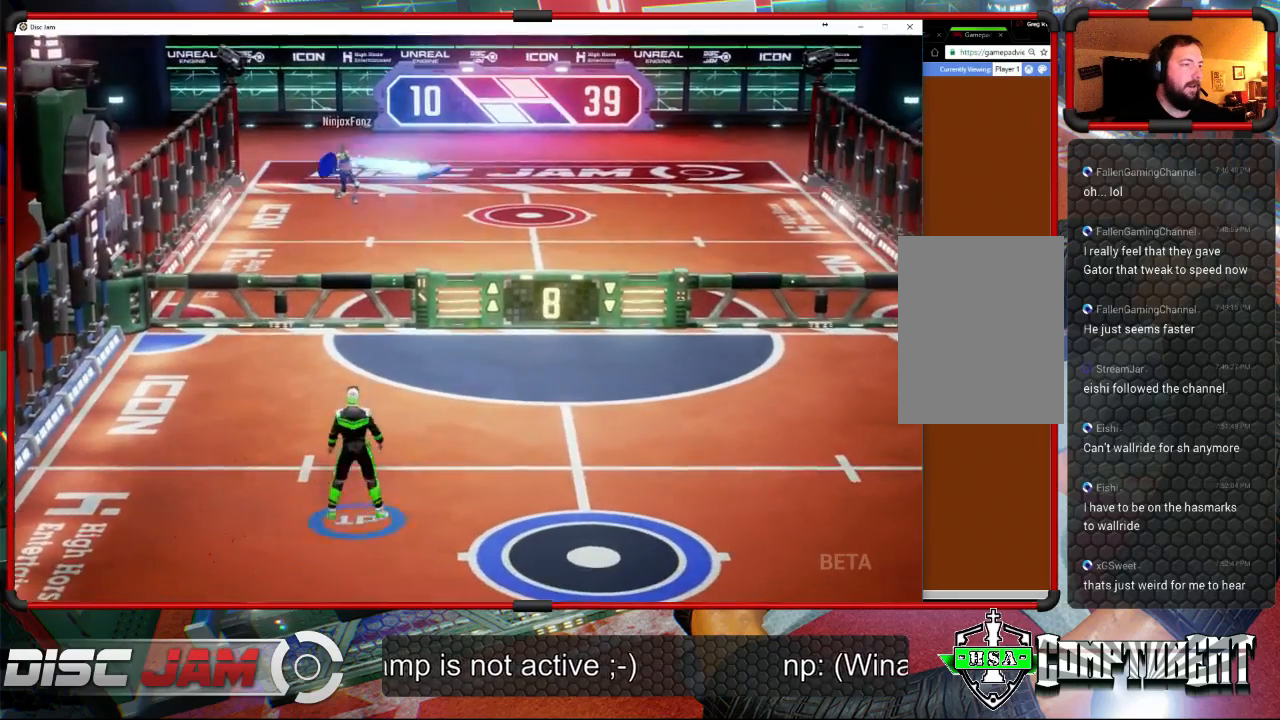
{"buttons": [], "left_stick": "down-right", "right_stick": "center", "events": [[300, "left_stick", "right"], [500, "left_stick", "down-right"]]}
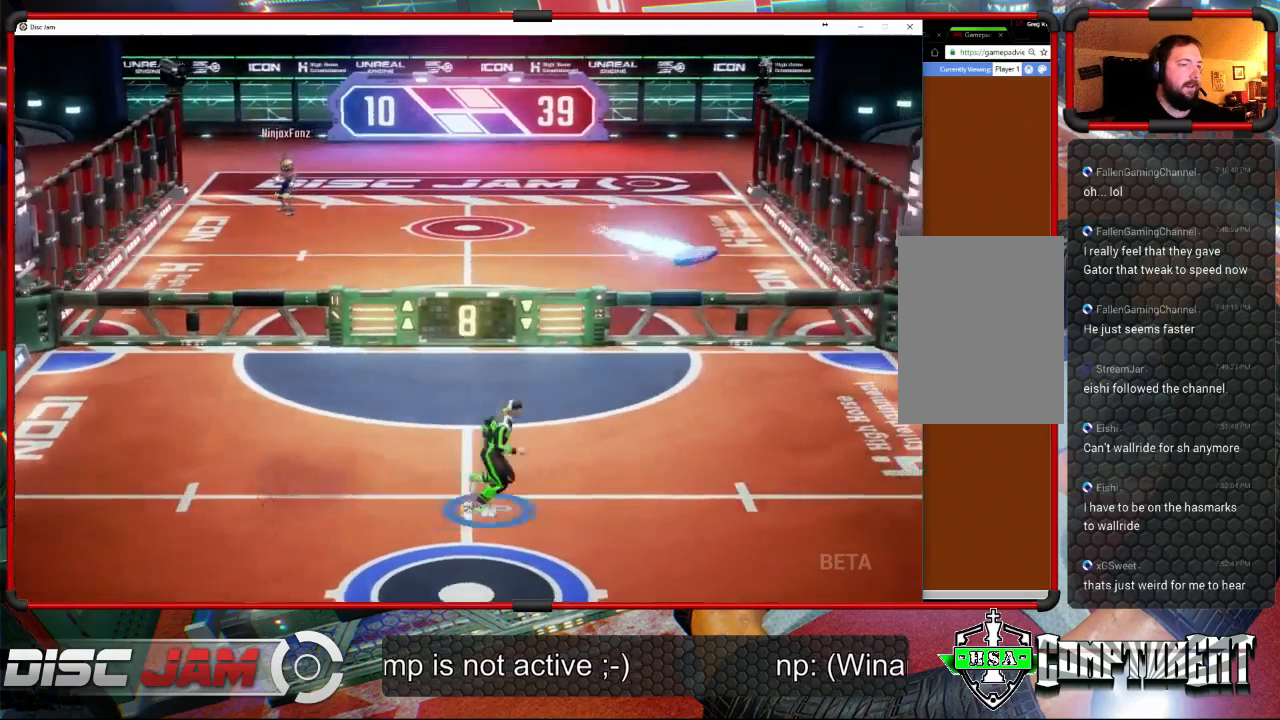
{"buttons": [], "left_stick": "down-right", "right_stick": "center", "events": []}
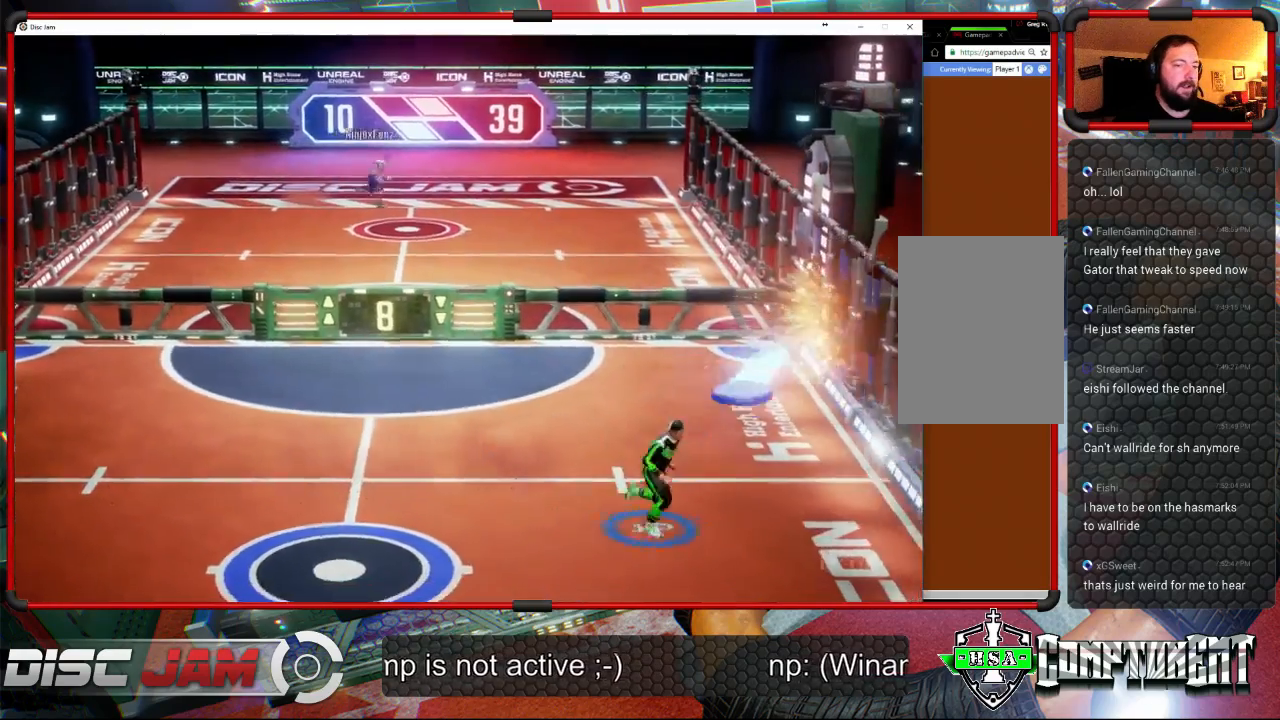
{"buttons": [], "left_stick": "left", "right_stick": "center", "events": [[67, "A", "down"], [133, "left_stick", "up"], [167, "A", "up"], [233, "A", "down"], [500, "A", "up"], [500, "left_stick", "left"]]}
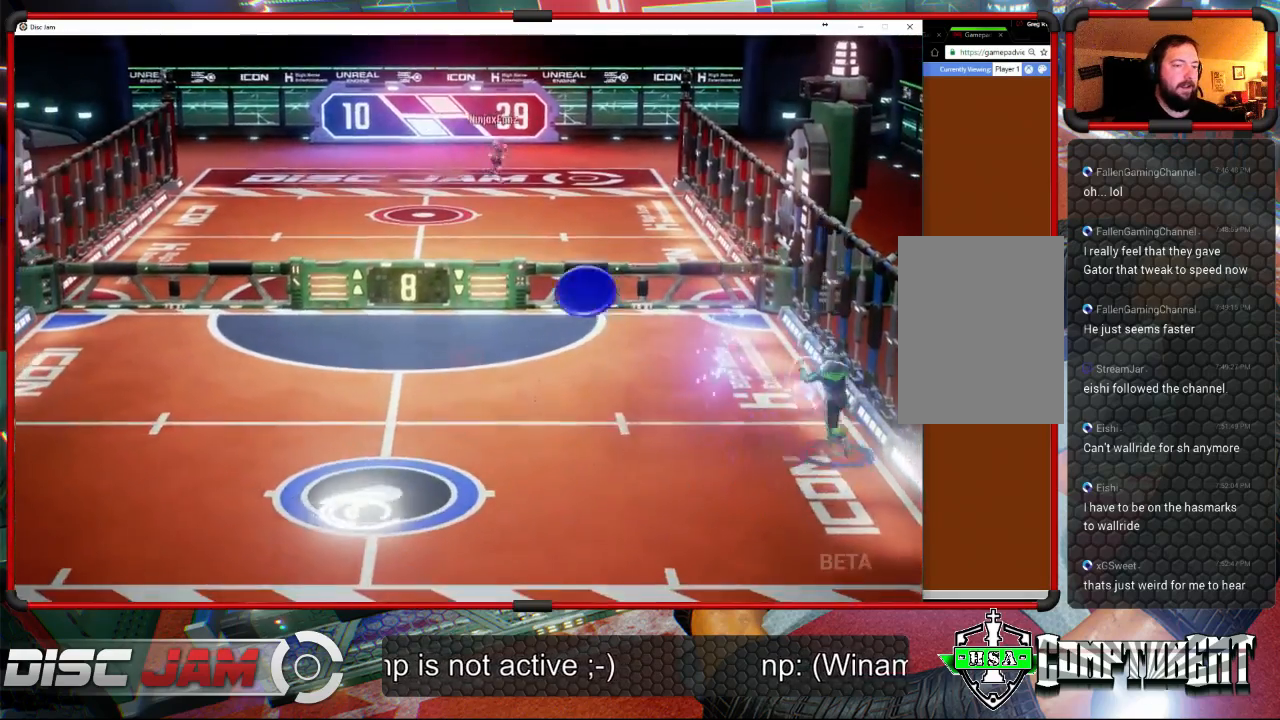
{"buttons": ["X"], "left_stick": "down-left", "right_stick": "center", "events": [[33, "left_stick", "down-left"], [467, "X", "down"]]}
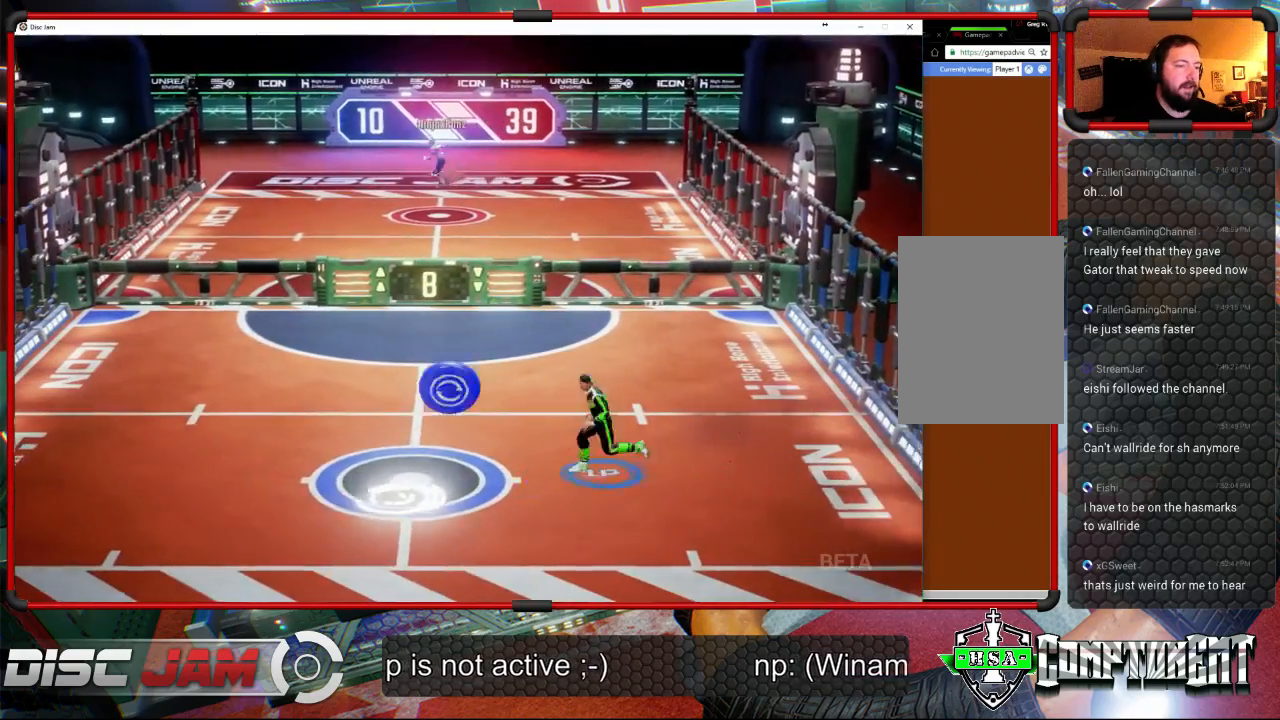
{"buttons": ["A"], "left_stick": "up-right", "right_stick": "center", "events": [[200, "X", "up"], [233, "left_stick", "down-right"], [333, "left_stick", "right"], [433, "left_stick", "up-right"], [500, "A", "down"]]}
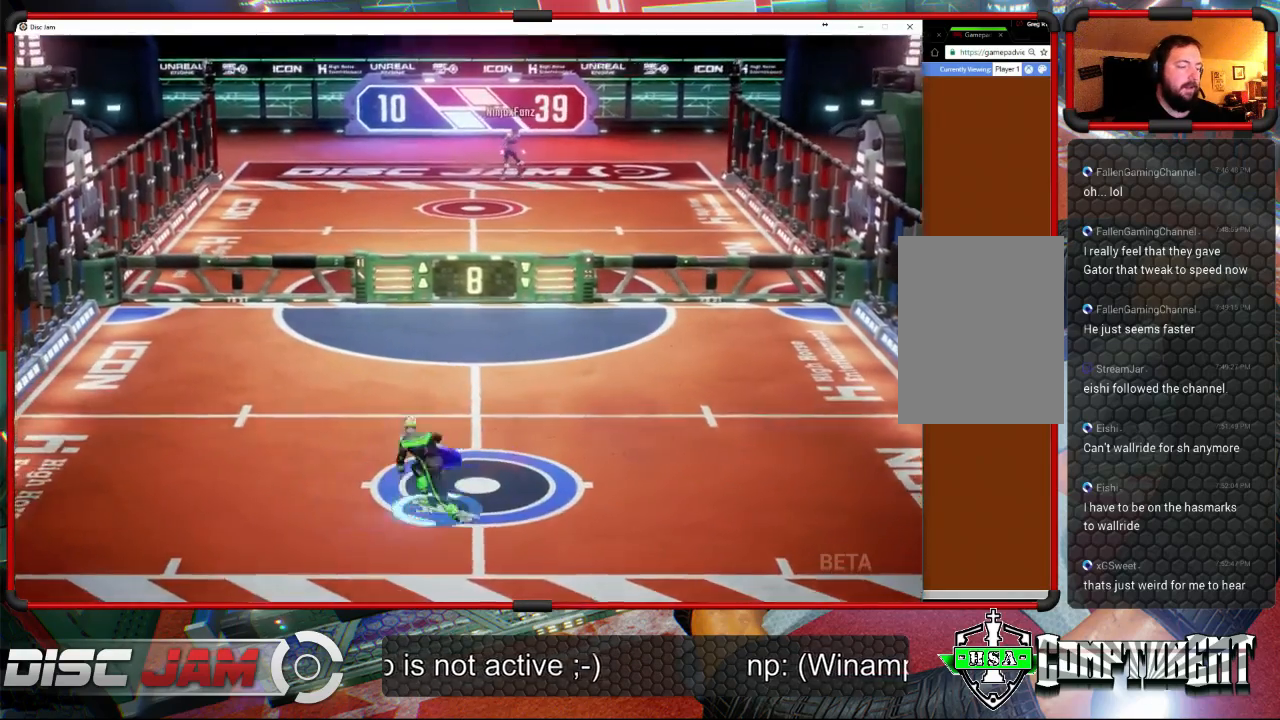
{"buttons": ["A"], "left_stick": "up-right", "right_stick": "center", "events": []}
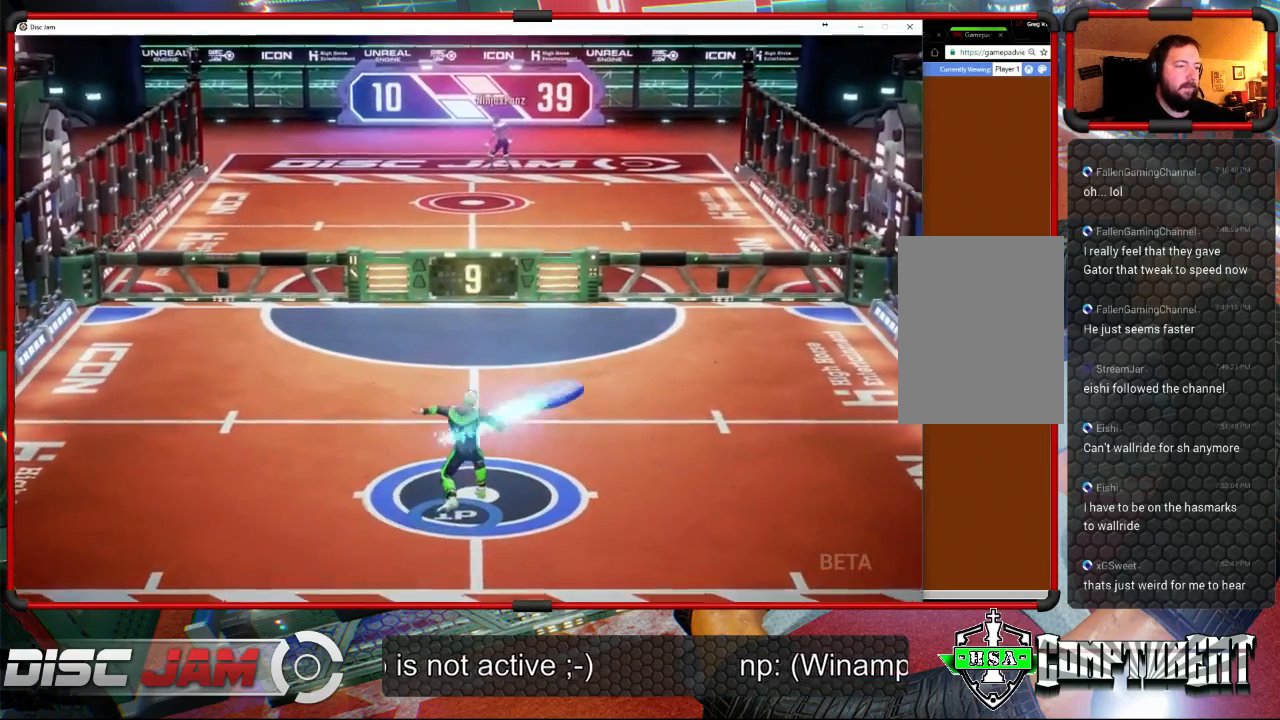
{"buttons": [], "left_stick": "down-left", "right_stick": "center", "events": [[467, "A", "up"], [500, "left_stick", "down-left"]]}
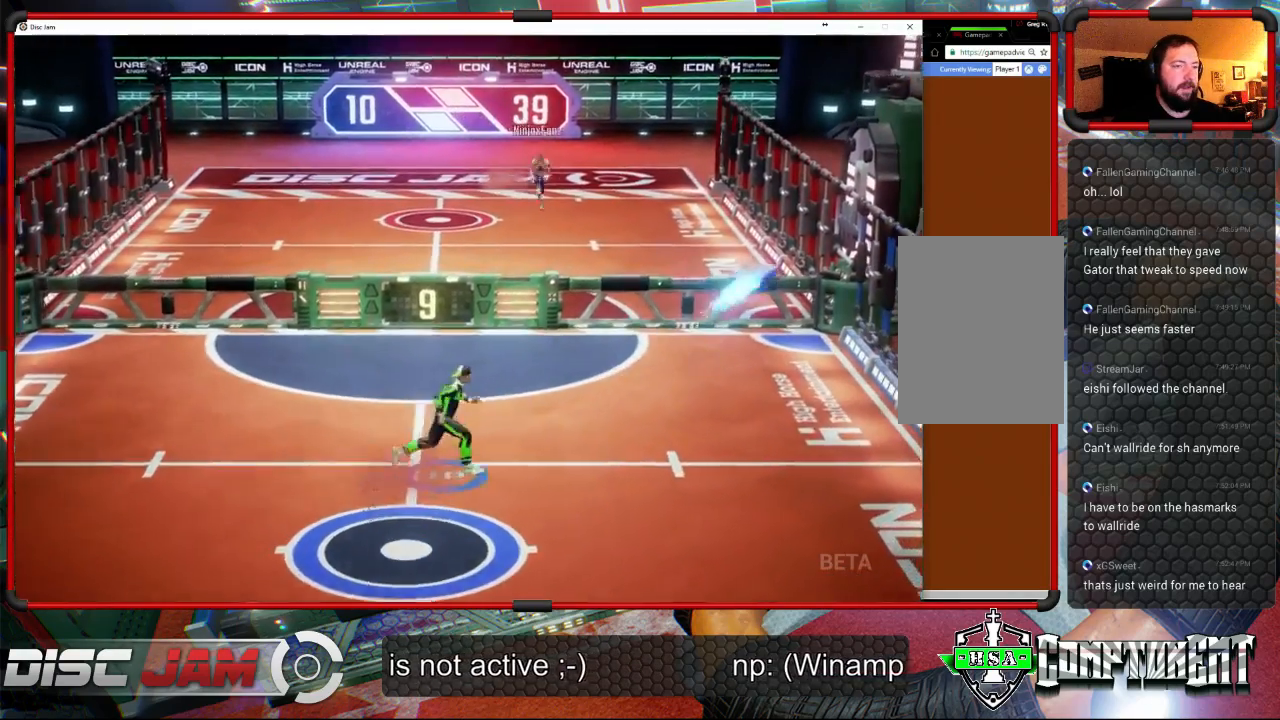
{"buttons": [], "left_stick": "right", "right_stick": "center", "events": [[367, "left_stick", "down"], [500, "left_stick", "right"]]}
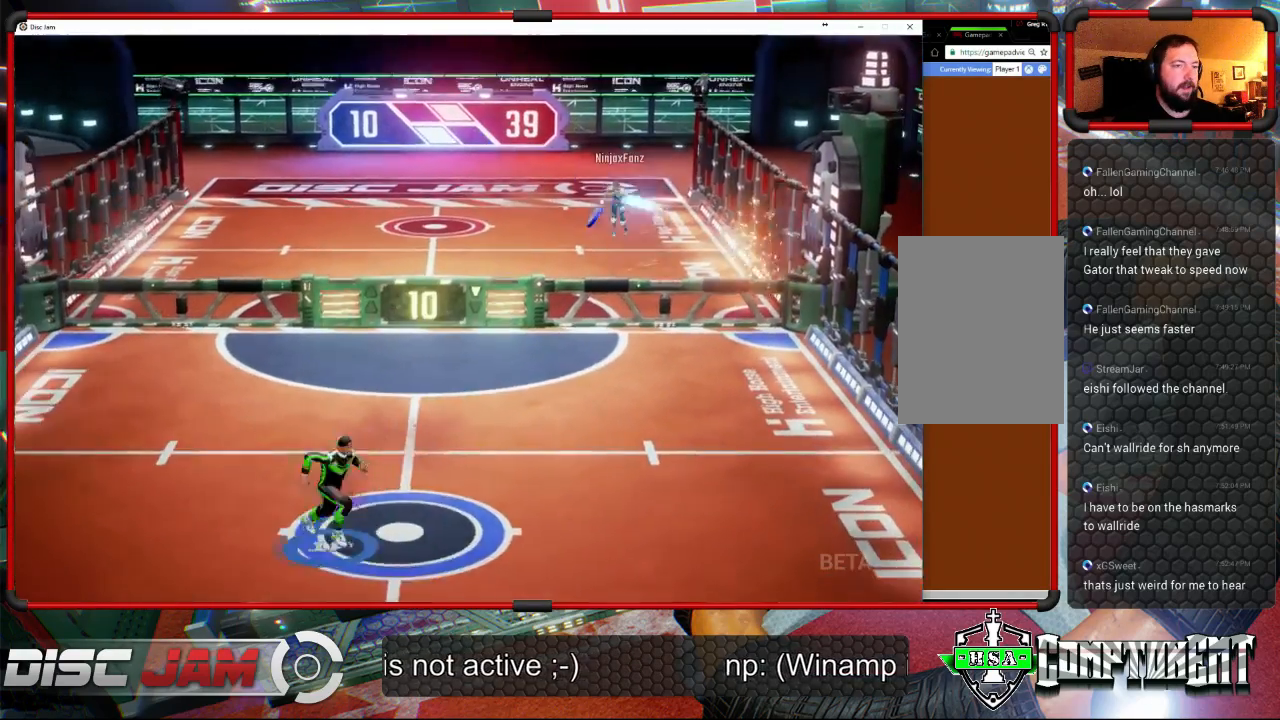
{"buttons": [], "left_stick": "up-left", "right_stick": "center", "events": [[333, "left_stick", "up-right"], [467, "left_stick", "up-left"]]}
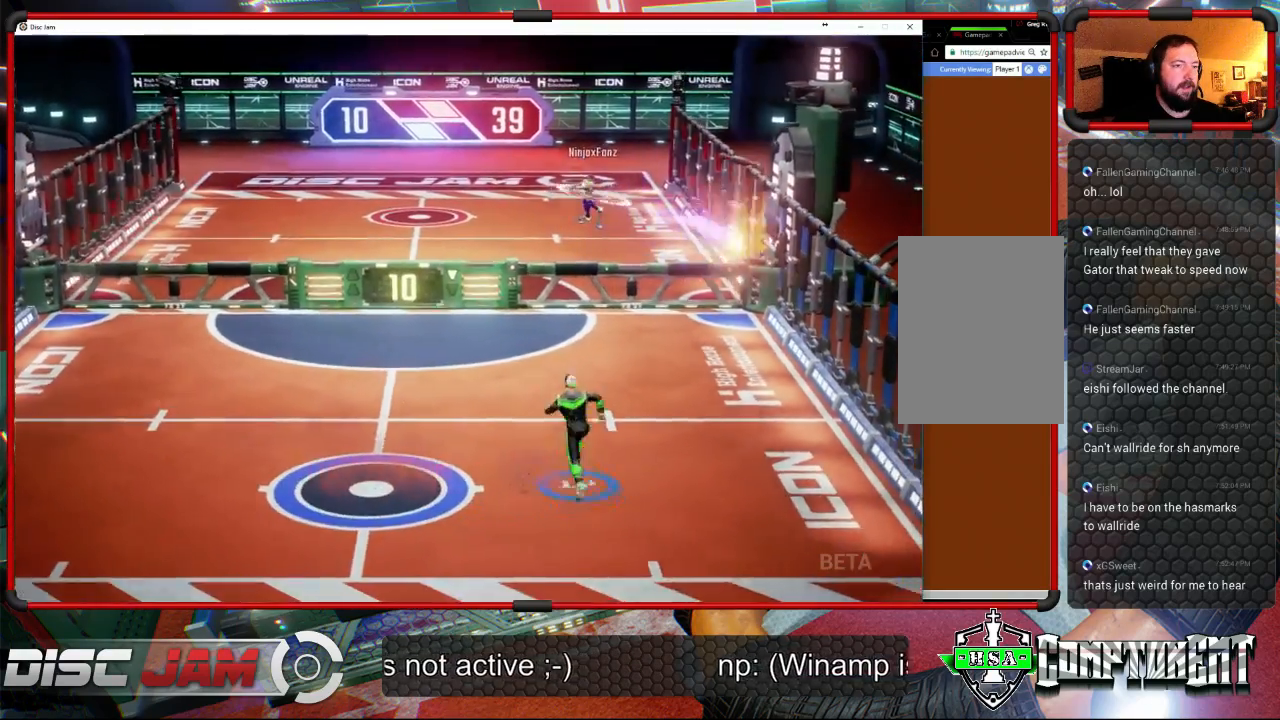
{"buttons": ["A"], "left_stick": "right", "right_stick": "center", "events": [[67, "left_stick", "up-right"], [300, "left_stick", "right"], [500, "A", "down"]]}
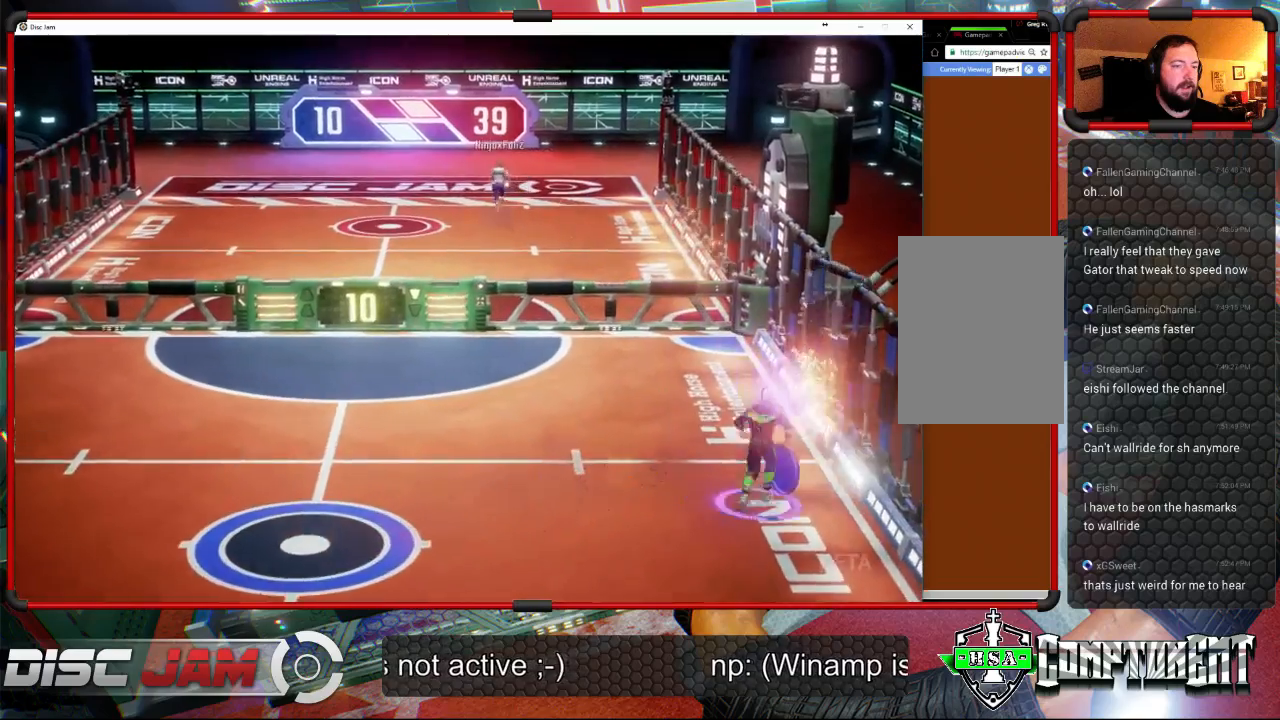
{"buttons": [], "left_stick": "center", "right_stick": "center", "events": [[100, "A", "up"], [167, "A", "down"], [167, "left_stick", "up-left"], [233, "L3", "down"], [333, "L3", "up"], [467, "left_stick", "center"], [500, "A", "up"]]}
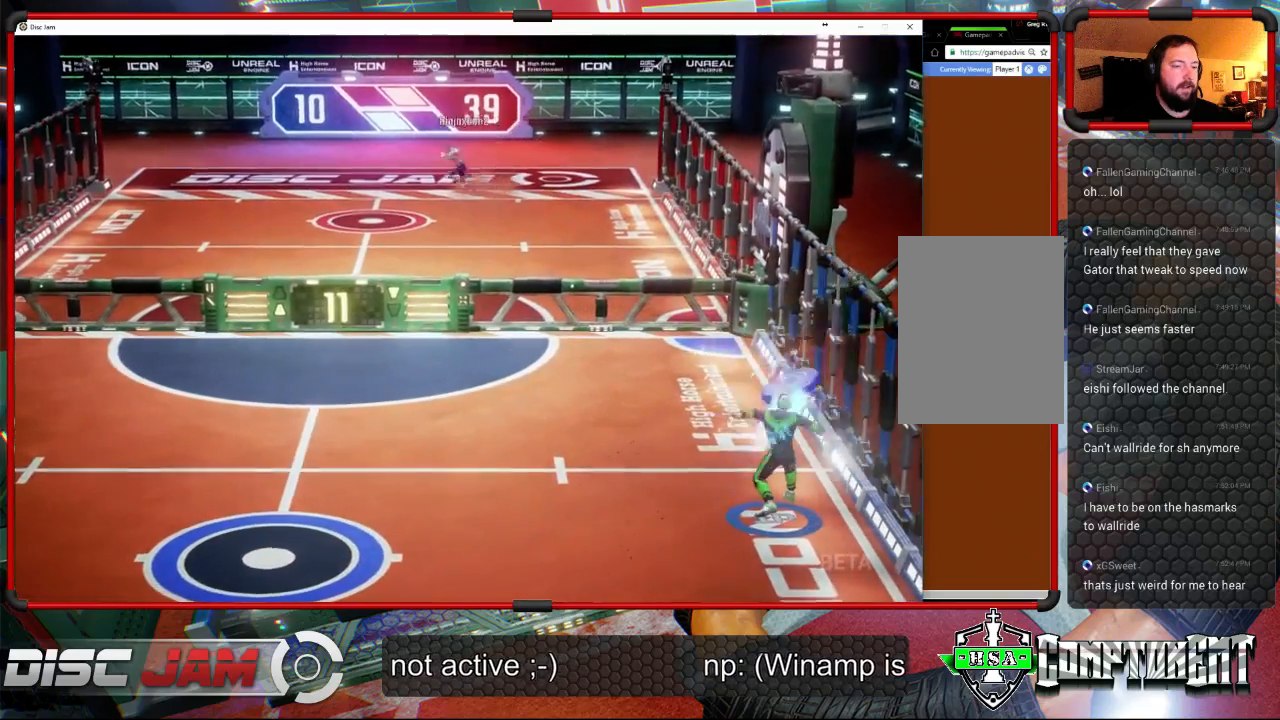
{"buttons": [], "left_stick": "down-left", "right_stick": "center", "events": [[433, "left_stick", "down-left"]]}
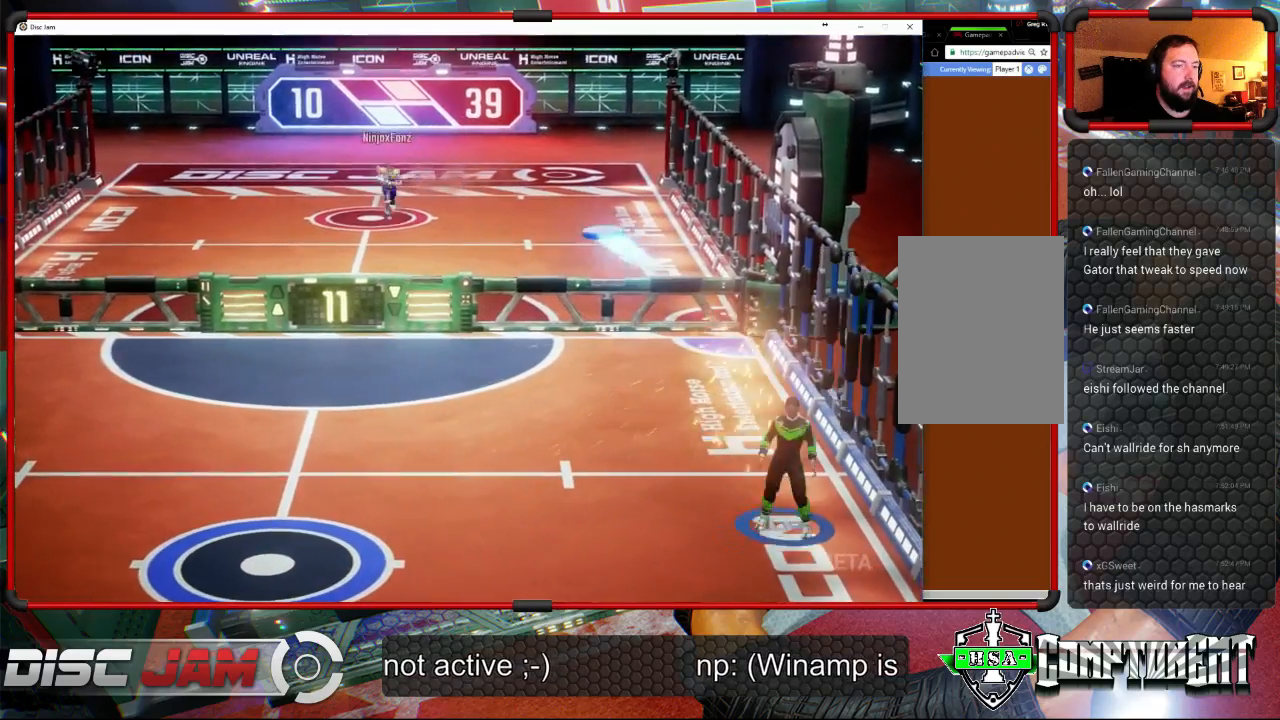
{"buttons": [], "left_stick": "down-left", "right_stick": "center", "events": []}
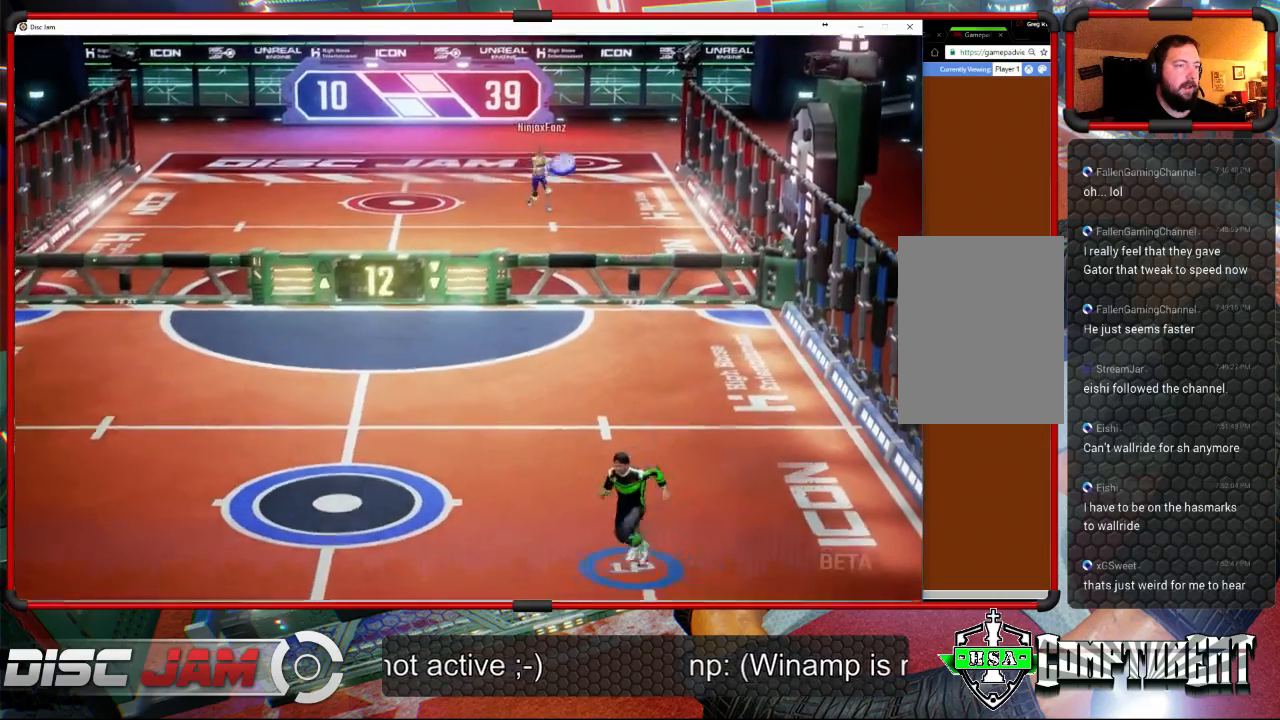
{"buttons": [], "left_stick": "up-right", "right_stick": "center", "events": [[100, "left_stick", "center"], [200, "left_stick", "up"], [467, "left_stick", "up-right"]]}
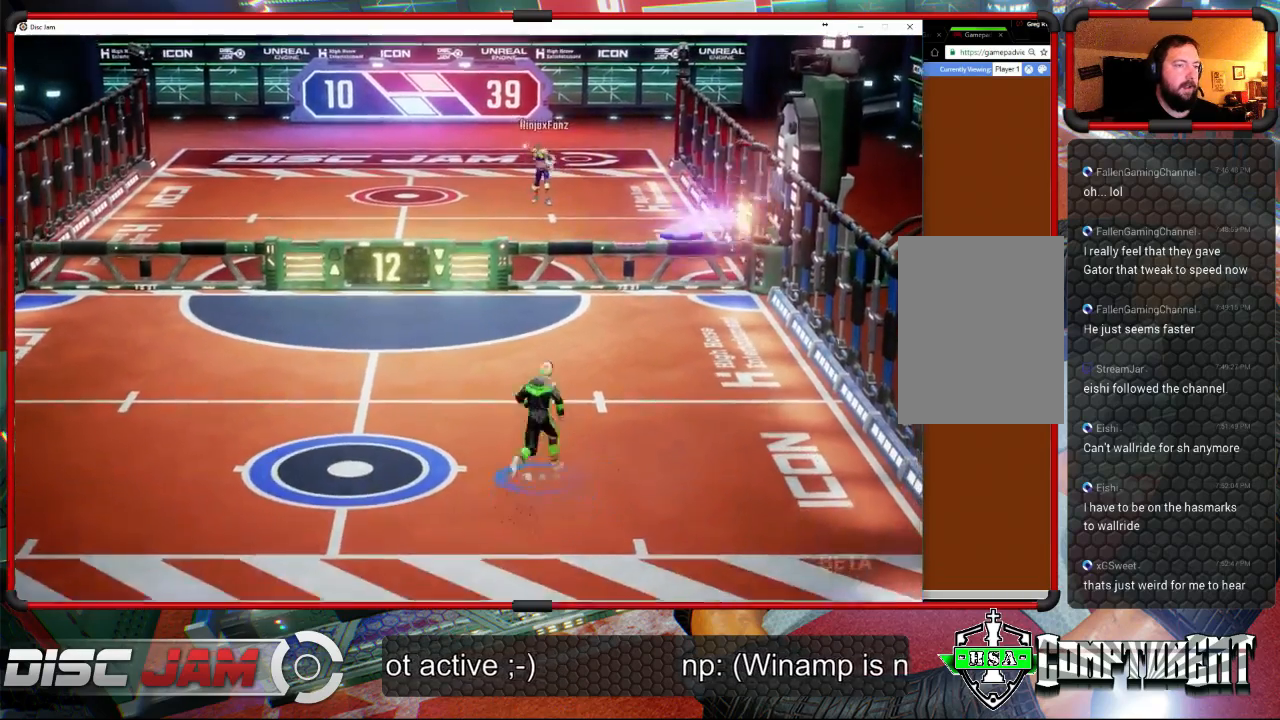
{"buttons": ["X"], "left_stick": "left", "right_stick": "center", "events": [[233, "left_stick", "up-left"], [300, "X", "down"], [300, "left_stick", "left"]]}
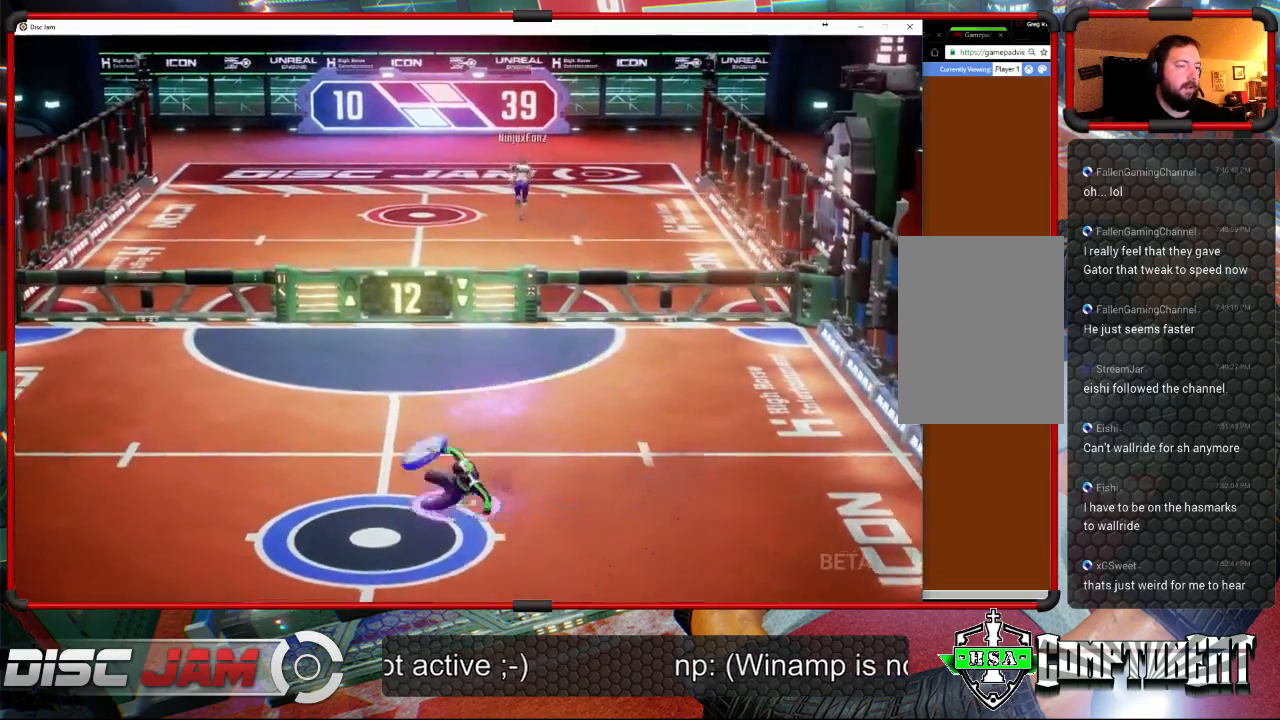
{"buttons": ["A"], "left_stick": "up-right", "right_stick": "center", "events": [[33, "X", "up"], [67, "left_stick", "up-right"], [267, "A", "down"]]}